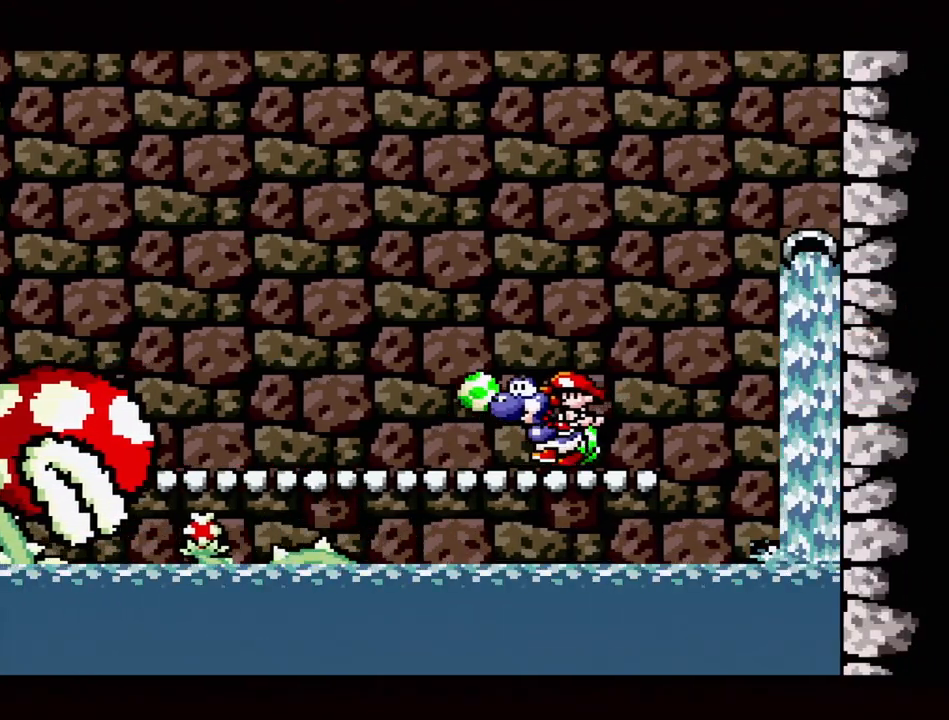
Gameplay with a controller (Nintendo layout); each line is a JSON object with the inputs held at the frame after it. "events" lists button and stick changes between this image and that frame as [ms after this image, input, new state], when the widget could be followed in between. Not read: L3 R3.
{"buttons": [], "events": [[100, "DPAD_LEFT", "up"]]}
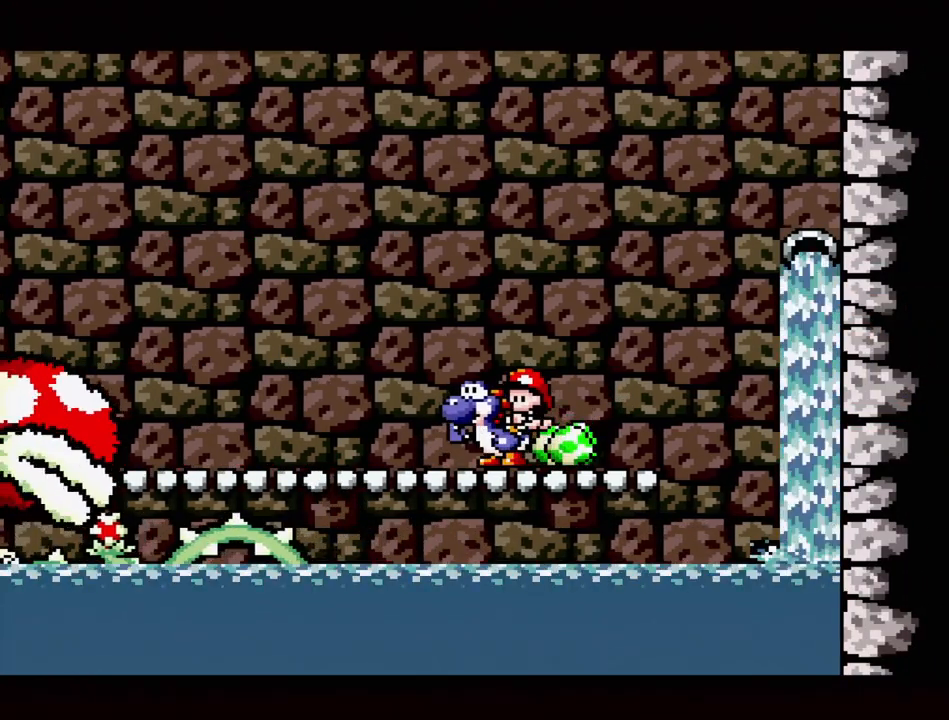
{"buttons": [], "events": [[183, "DPAD_LEFT", "down"], [383, "DPAD_LEFT", "up"]]}
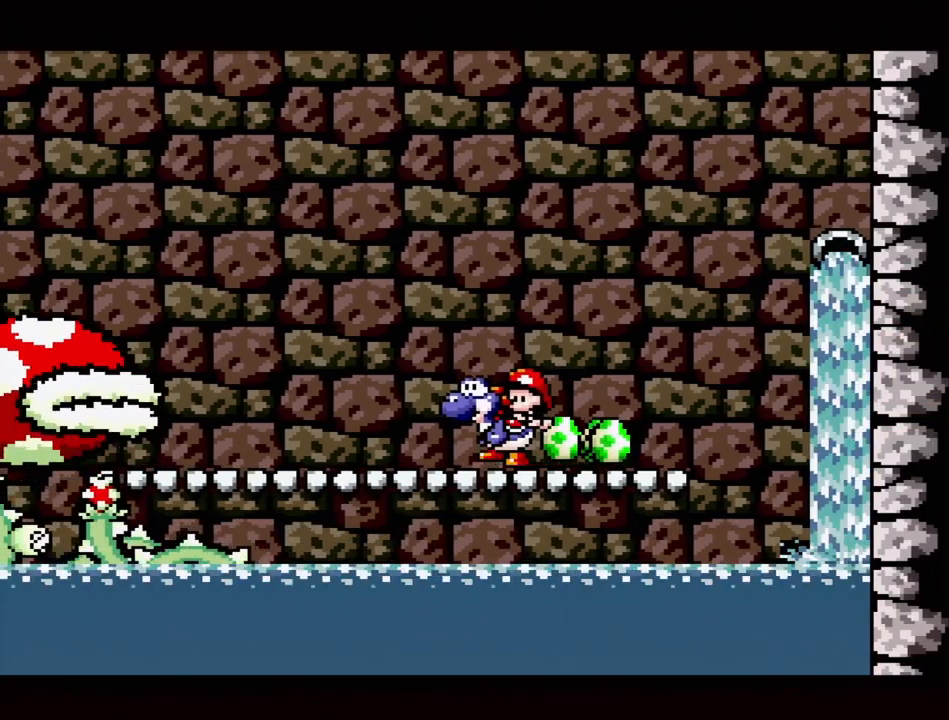
{"buttons": [], "events": []}
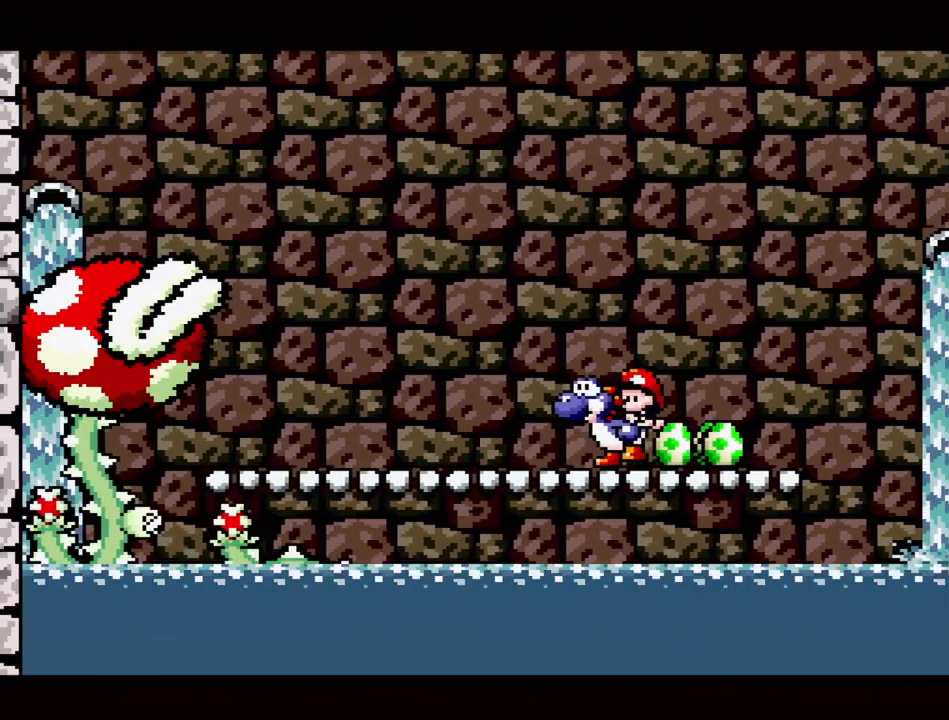
{"buttons": [], "events": [[200, "DPAD_DOWN", "down"], [283, "DPAD_DOWN", "up"], [367, "DPAD_DOWN", "down"], [433, "DPAD_DOWN", "up"]]}
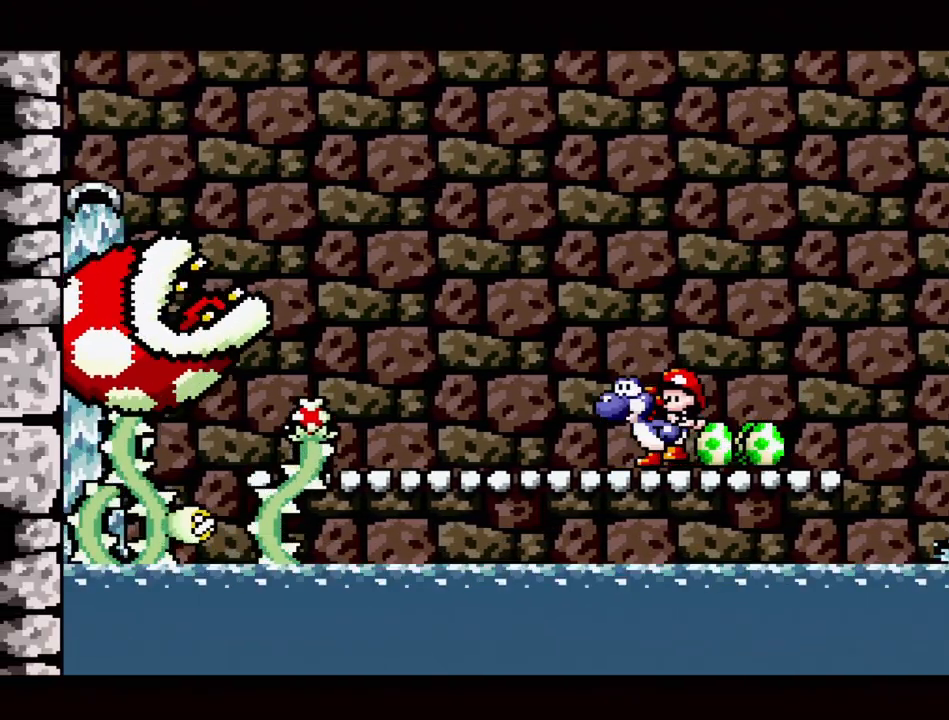
{"buttons": ["DPAD_DOWN"], "events": [[33, "DPAD_DOWN", "down"], [100, "DPAD_DOWN", "up"], [183, "DPAD_DOWN", "down"], [267, "DPAD_DOWN", "up"], [350, "DPAD_DOWN", "down"], [417, "DPAD_DOWN", "up"], [500, "DPAD_DOWN", "down"]]}
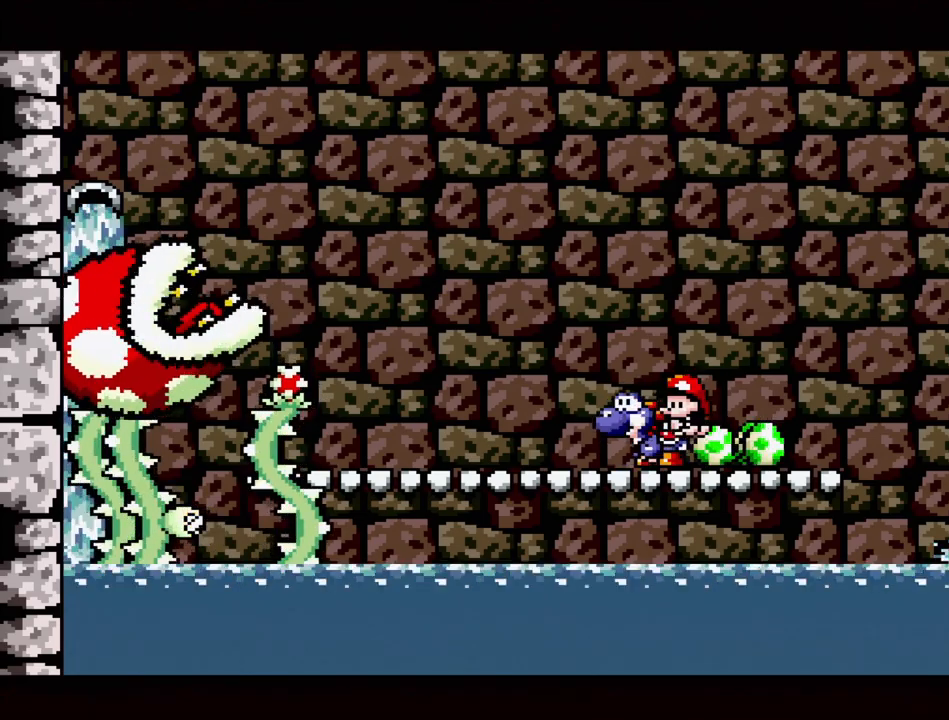
{"buttons": ["DPAD_DOWN"], "events": [[83, "DPAD_DOWN", "up"], [183, "DPAD_DOWN", "down"], [267, "DPAD_DOWN", "up"], [333, "DPAD_DOWN", "down"], [417, "DPAD_DOWN", "up"], [483, "DPAD_DOWN", "down"]]}
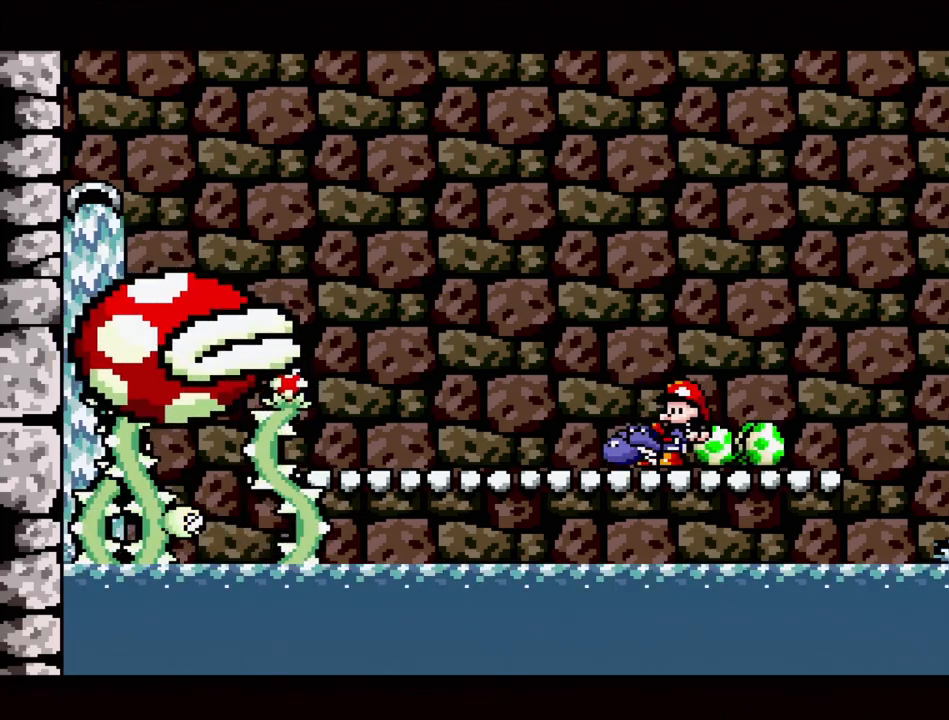
{"buttons": ["DPAD_DOWN"], "events": [[83, "DPAD_DOWN", "up"], [167, "DPAD_DOWN", "down"], [233, "DPAD_DOWN", "up"], [333, "DPAD_DOWN", "down"], [400, "DPAD_DOWN", "up"], [483, "DPAD_DOWN", "down"]]}
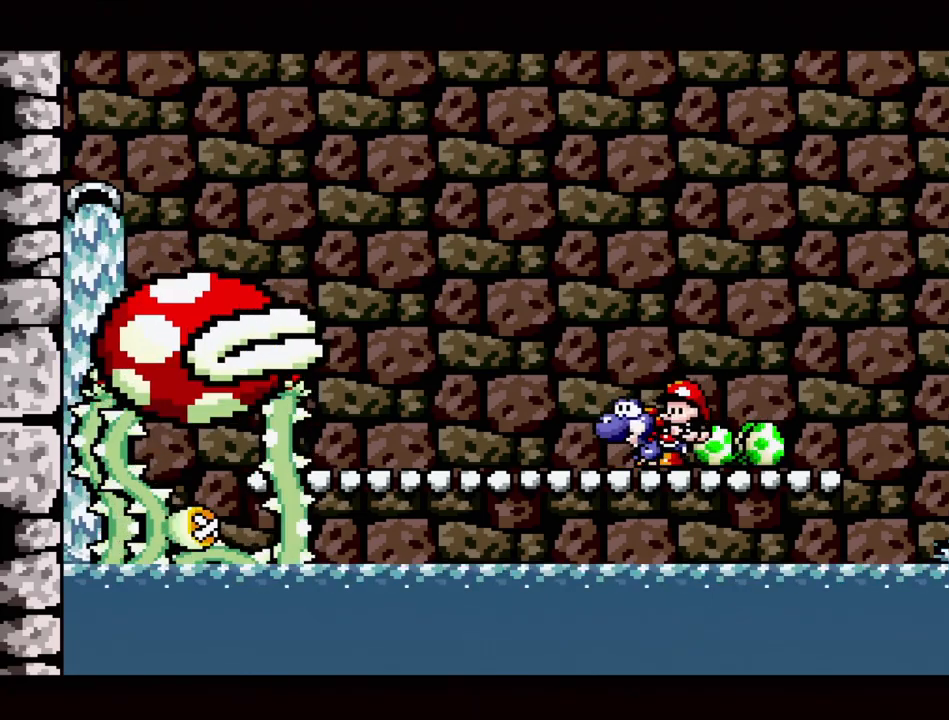
{"buttons": [], "events": [[83, "DPAD_DOWN", "up"], [183, "DPAD_DOWN", "down"], [267, "DPAD_DOWN", "up"], [367, "DPAD_DOWN", "down"], [467, "DPAD_DOWN", "up"]]}
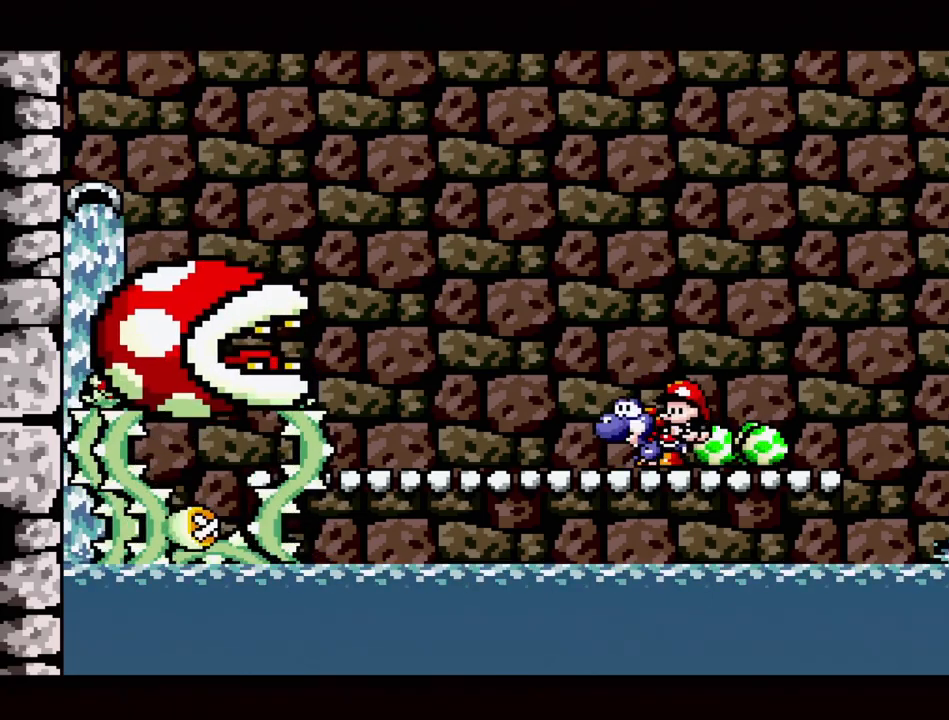
{"buttons": [], "events": [[50, "DPAD_DOWN", "down"], [133, "DPAD_DOWN", "up"], [250, "DPAD_DOWN", "down"], [300, "DPAD_DOWN", "up"], [383, "DPAD_DOWN", "down"], [483, "DPAD_DOWN", "up"]]}
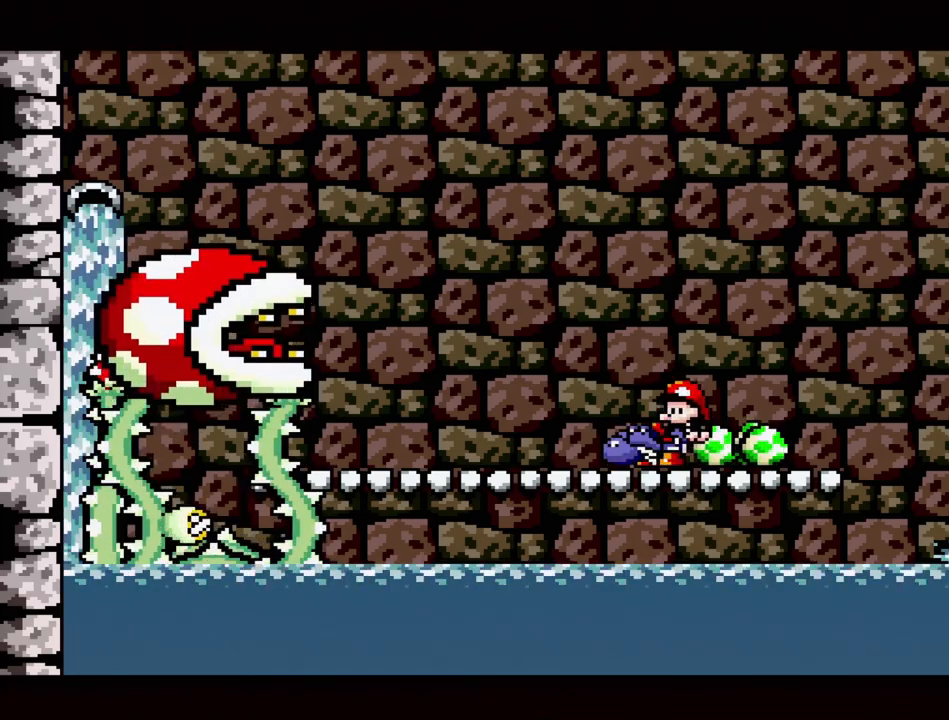
{"buttons": ["DPAD_DOWN"], "events": [[83, "DPAD_DOWN", "down"], [150, "DPAD_DOWN", "up"], [233, "DPAD_DOWN", "down"], [333, "DPAD_DOWN", "up"], [417, "DPAD_DOWN", "down"]]}
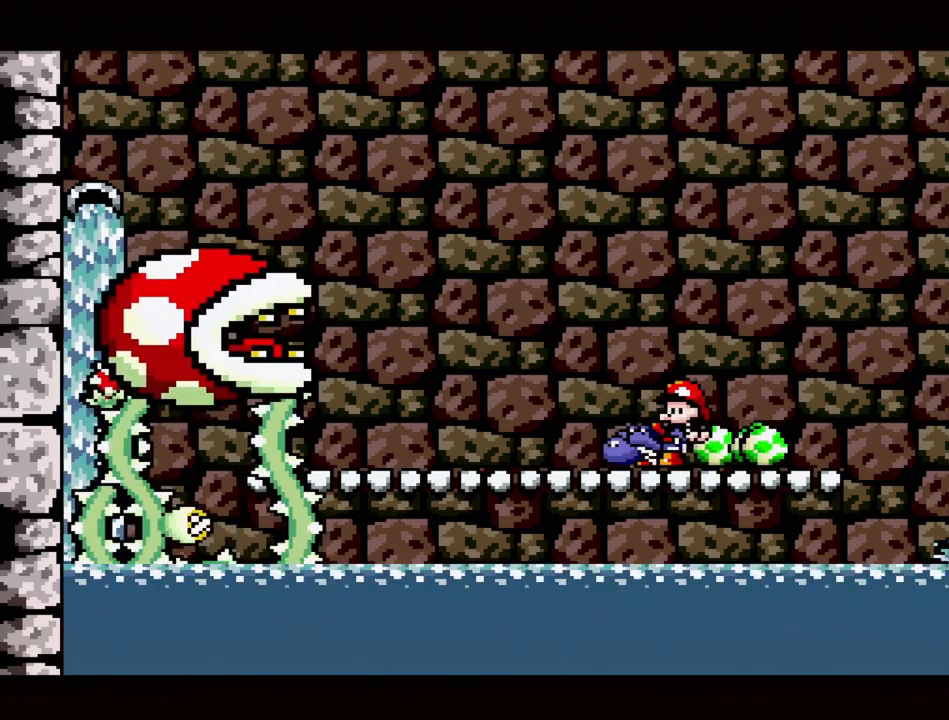
{"buttons": ["DPAD_DOWN"], "events": [[17, "DPAD_DOWN", "up"], [117, "DPAD_DOWN", "down"], [183, "DPAD_DOWN", "up"], [300, "DPAD_DOWN", "down"], [383, "DPAD_DOWN", "up"], [483, "DPAD_DOWN", "down"]]}
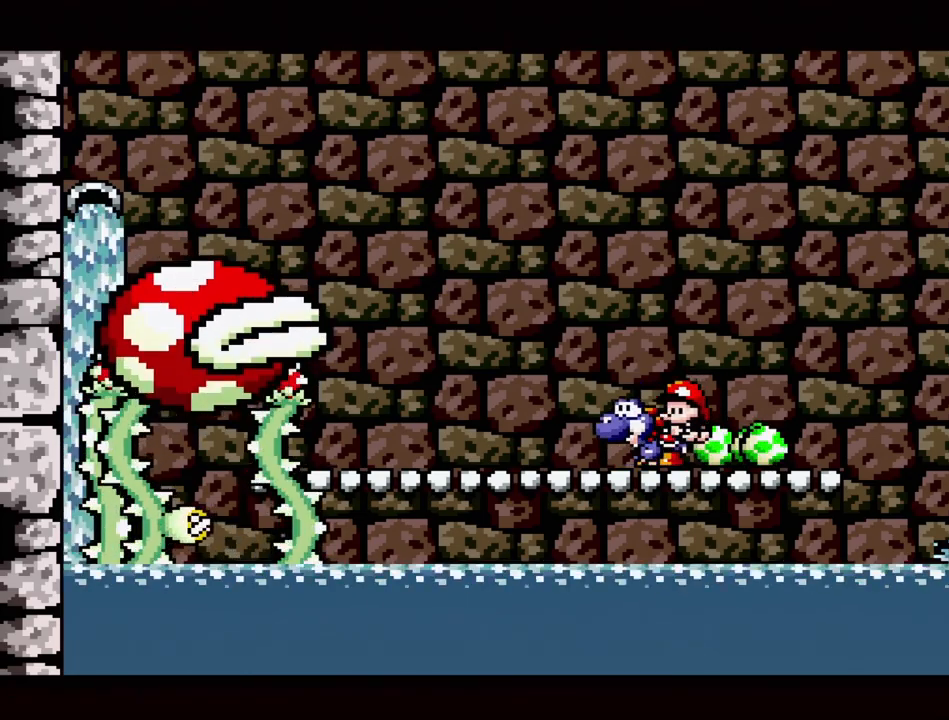
{"buttons": ["DPAD_LEFT"], "events": [[67, "DPAD_DOWN", "up"], [167, "DPAD_DOWN", "down"], [267, "DPAD_DOWN", "up"], [450, "DPAD_LEFT", "down"]]}
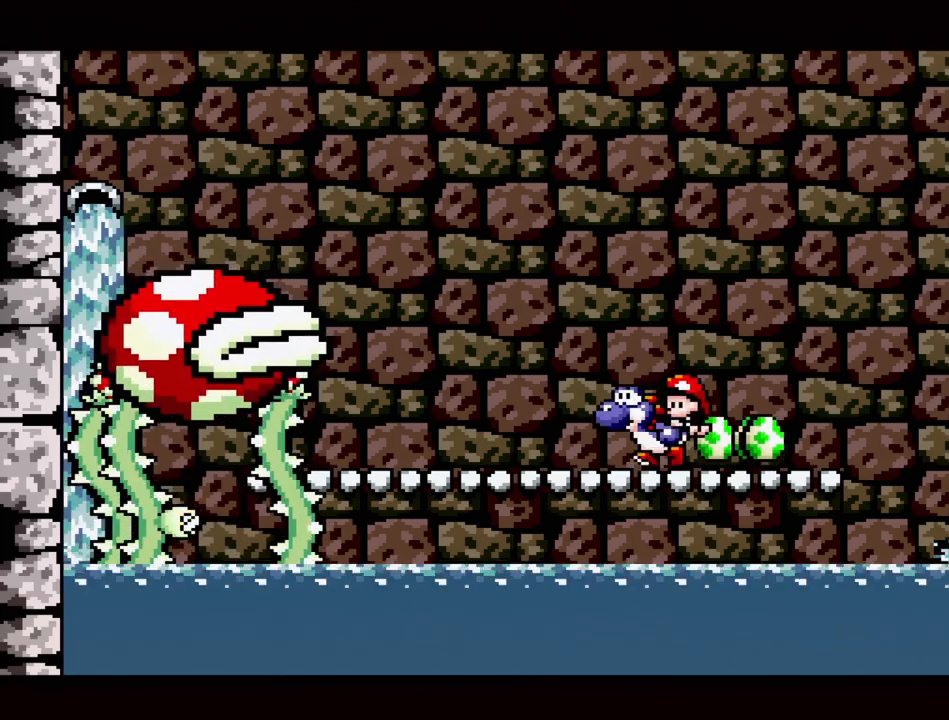
{"buttons": [], "events": [[267, "DPAD_LEFT", "up"]]}
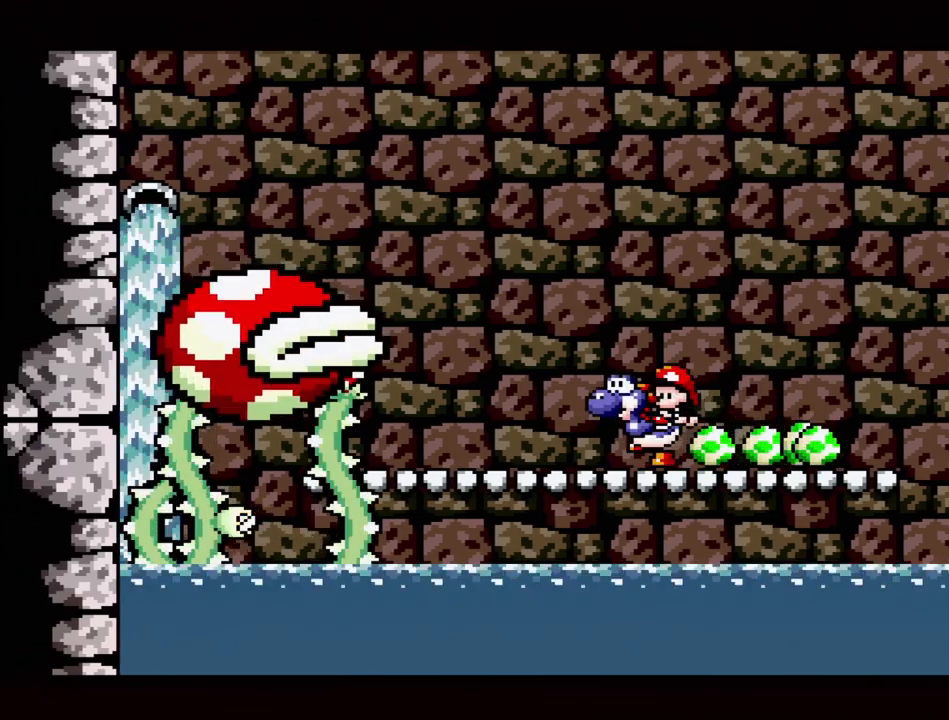
{"buttons": ["A"], "events": [[67, "DPAD_LEFT", "down"], [483, "A", "down"], [483, "DPAD_LEFT", "up"]]}
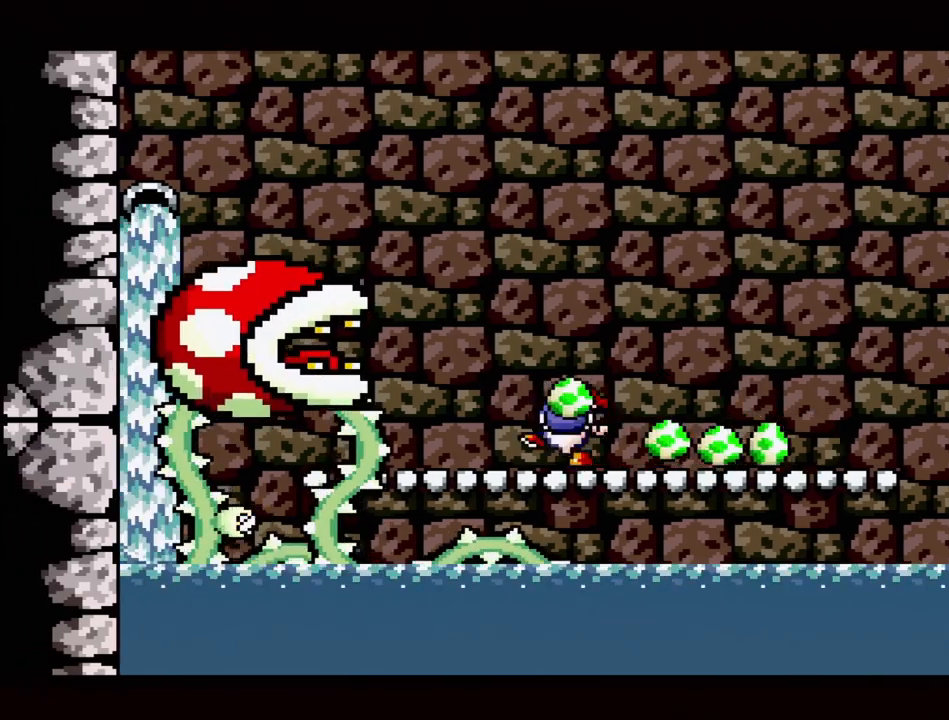
{"buttons": ["A", "DPAD_LEFT"], "events": [[217, "DPAD_LEFT", "down"], [400, "DPAD_LEFT", "up"], [500, "DPAD_LEFT", "down"]]}
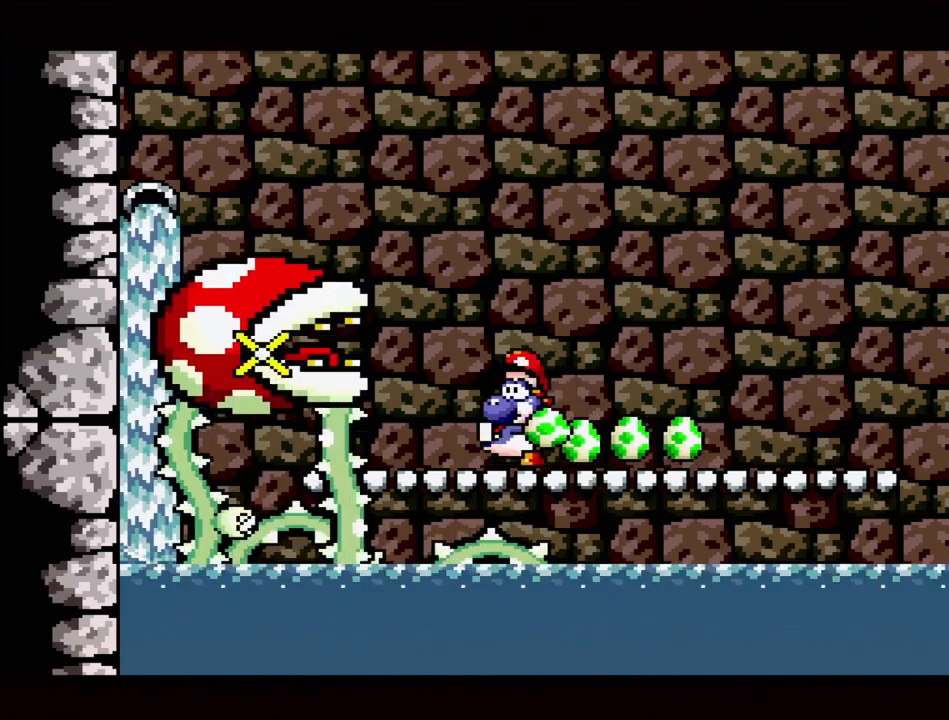
{"buttons": ["A"], "events": [[133, "DPAD_LEFT", "up"], [317, "DPAD_LEFT", "down"], [417, "DPAD_LEFT", "up"]]}
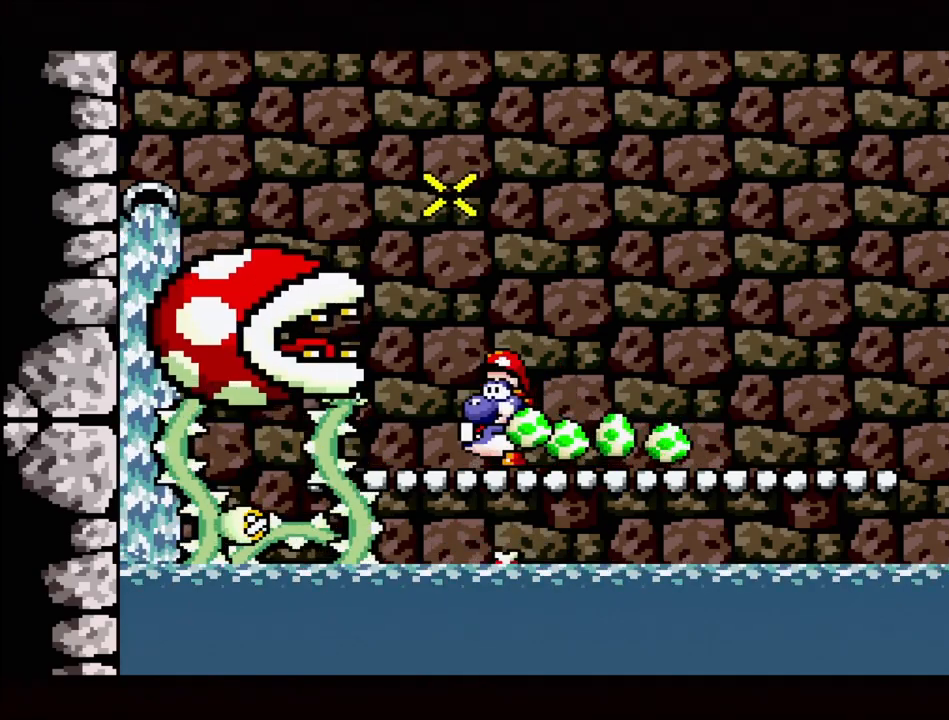
{"buttons": ["A", "B", "DPAD_RIGHT"], "events": [[67, "DPAD_LEFT", "down"], [183, "DPAD_LEFT", "up"], [483, "DPAD_RIGHT", "down"], [500, "B", "down"]]}
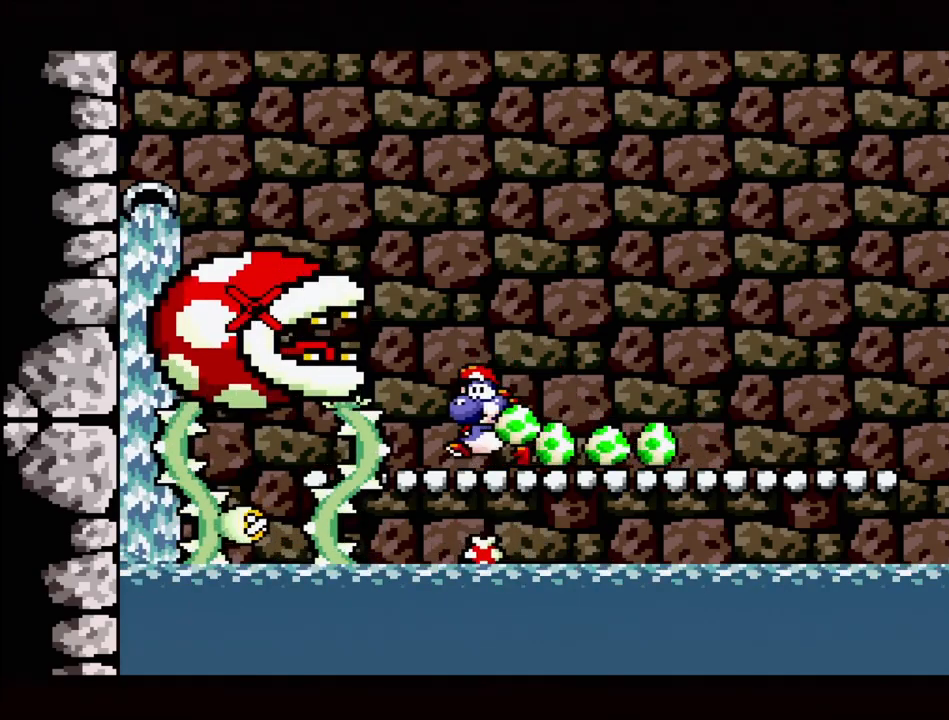
{"buttons": ["A"], "events": [[200, "B", "up"], [450, "DPAD_RIGHT", "up"]]}
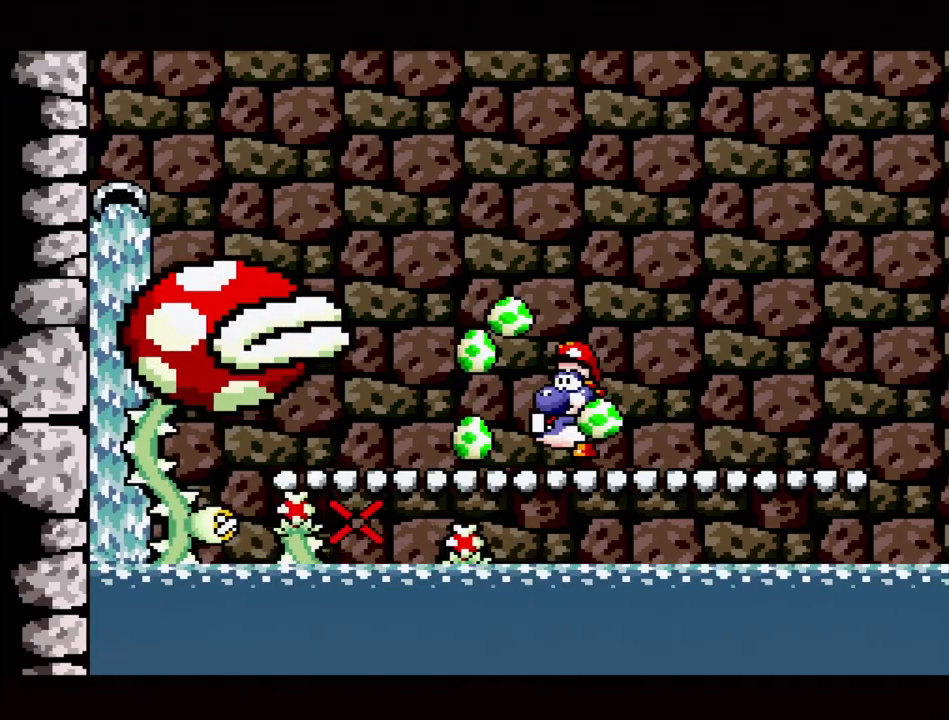
{"buttons": ["A"], "events": []}
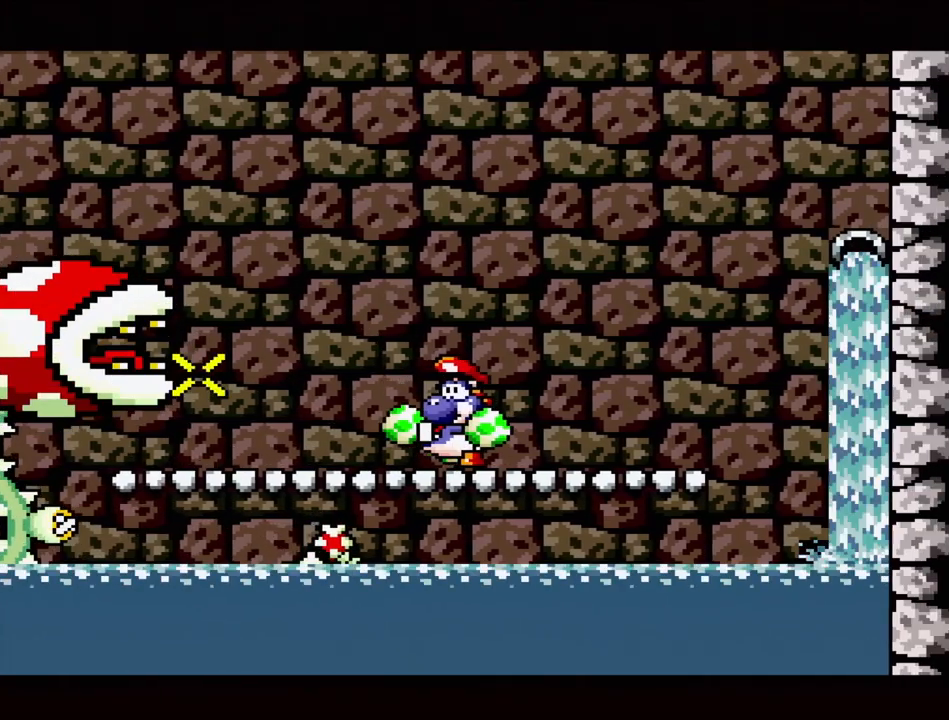
{"buttons": ["A"], "events": [[100, "DPAD_RIGHT", "down"], [367, "DPAD_RIGHT", "up"]]}
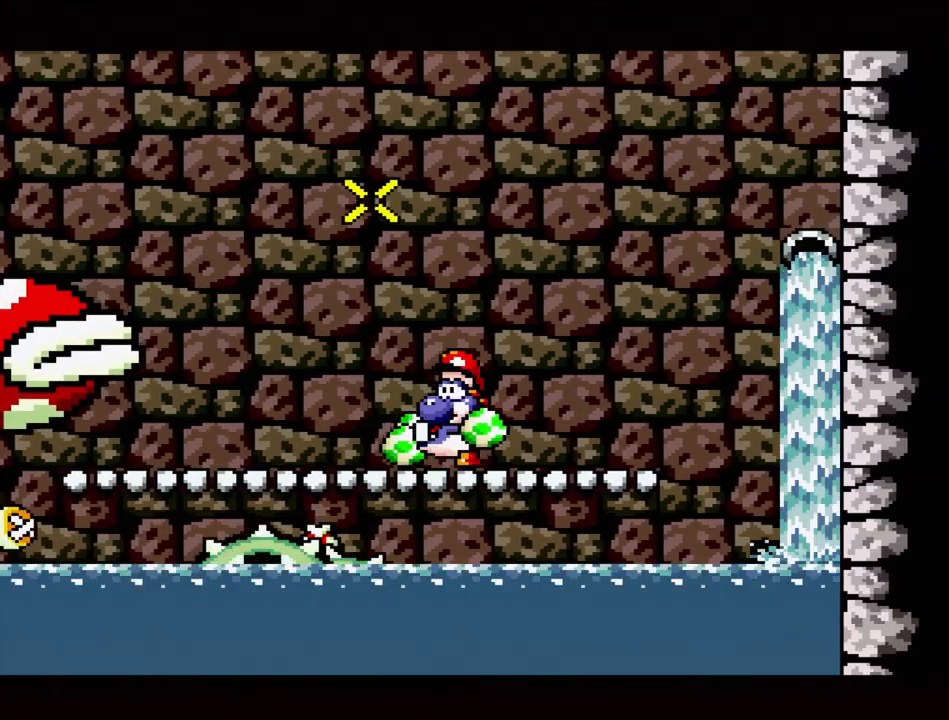
{"buttons": ["A", "DPAD_LEFT"], "events": [[83, "DPAD_LEFT", "down"], [133, "B", "down"], [417, "B", "up"]]}
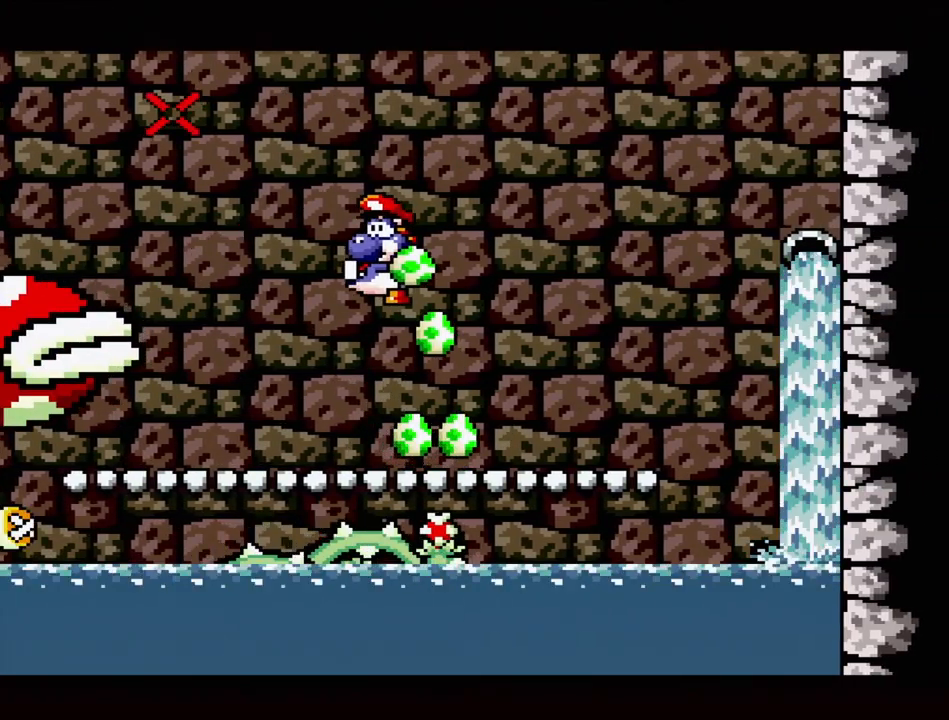
{"buttons": [], "events": [[350, "A", "up"], [417, "DPAD_LEFT", "up"]]}
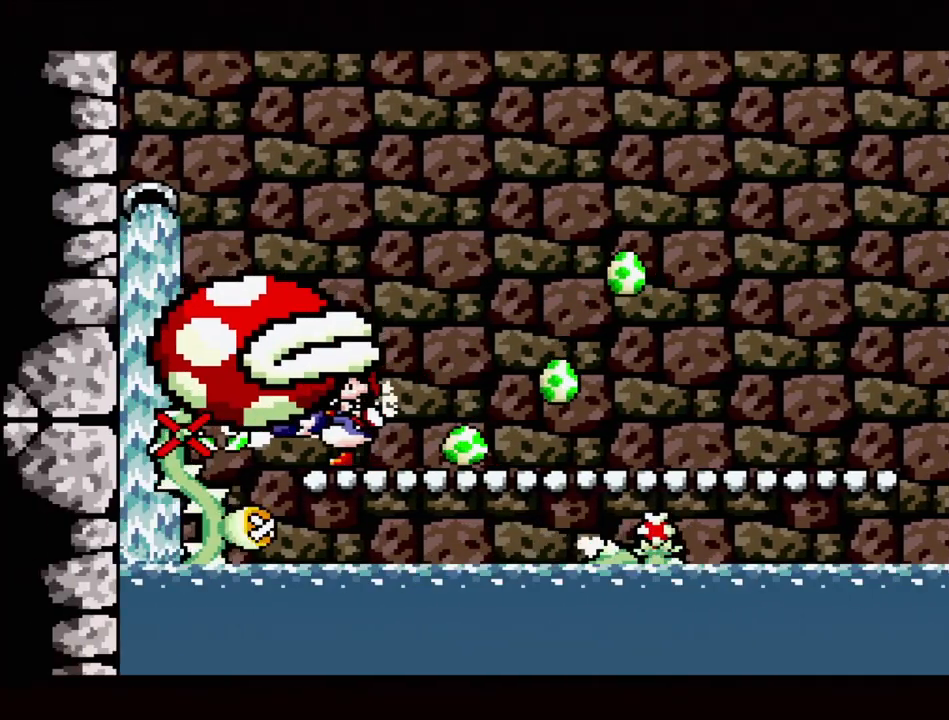
{"buttons": ["A", "DPAD_RIGHT"], "events": [[317, "DPAD_RIGHT", "down"], [383, "A", "down"]]}
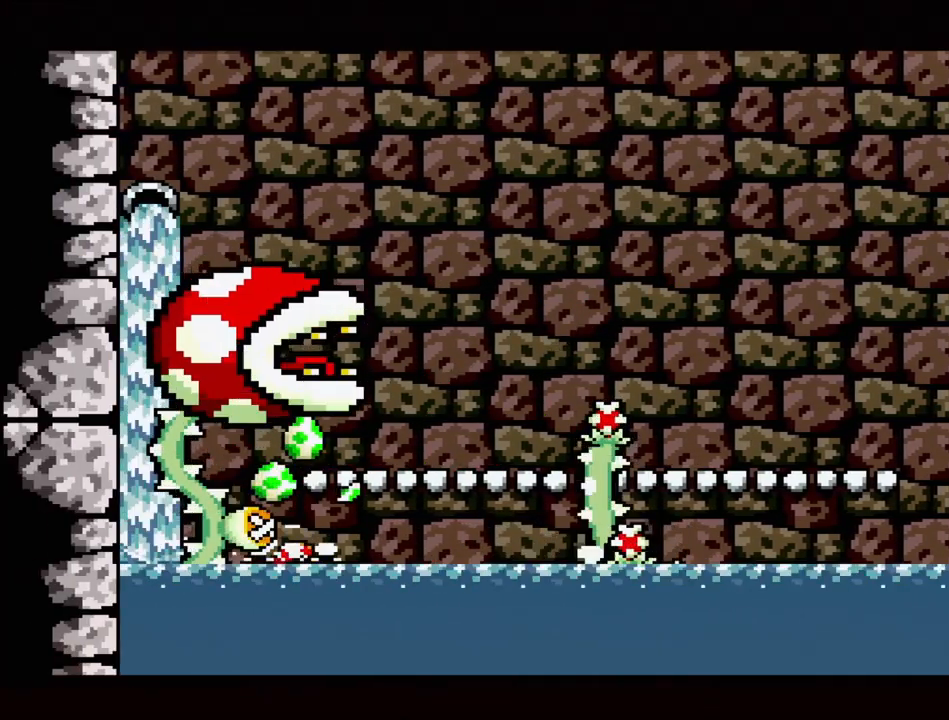
{"buttons": ["A", "B", "DPAD_UP", "DPAD_RIGHT"], "events": [[100, "DPAD_RIGHT", "up"], [183, "B", "down"], [267, "DPAD_UP", "down"], [300, "DPAD_RIGHT", "down"]]}
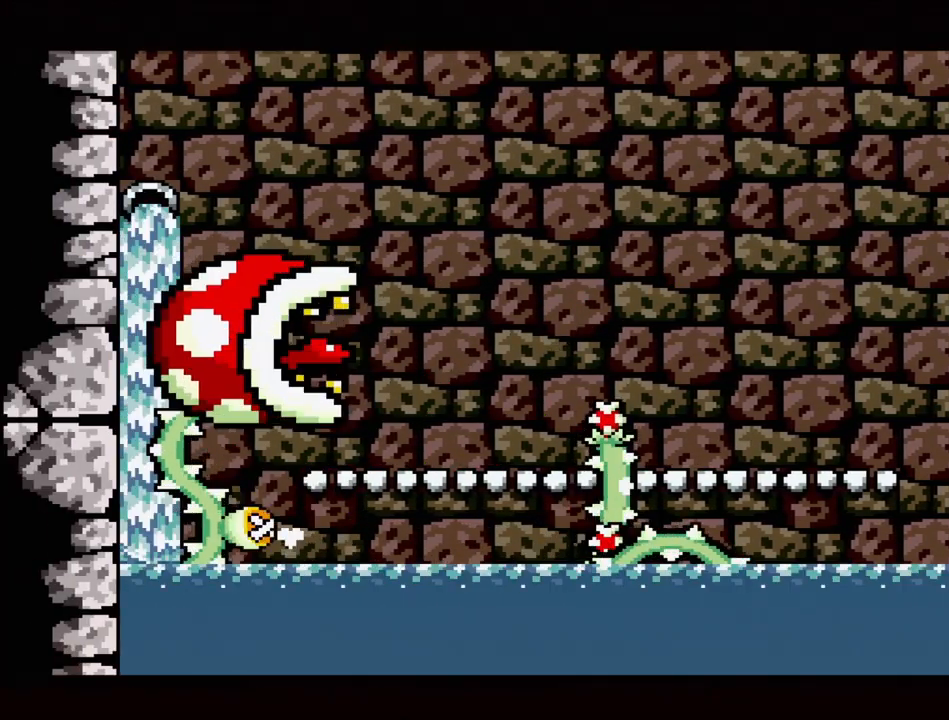
{"buttons": ["A", "B", "DPAD_UP", "DPAD_LEFT"], "events": [[133, "B", "up"], [317, "B", "down"], [483, "DPAD_RIGHT", "up"], [500, "DPAD_LEFT", "down"]]}
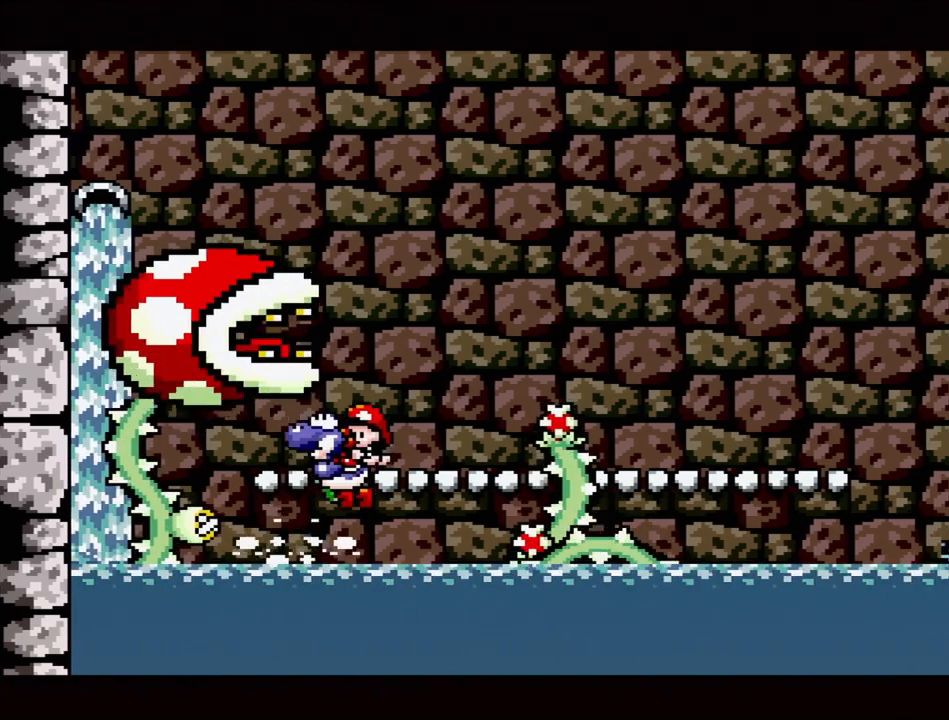
{"buttons": ["A"], "events": [[50, "B", "up"], [50, "DPAD_UP", "up"], [283, "A", "up"], [317, "DPAD_LEFT", "up"], [350, "A", "down"]]}
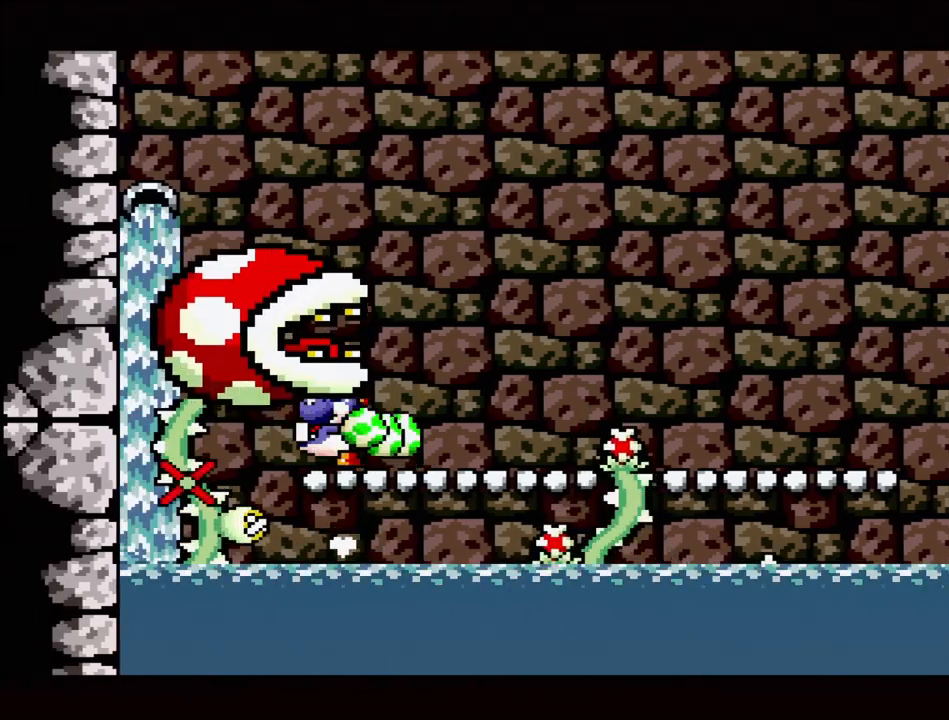
{"buttons": ["A"], "events": []}
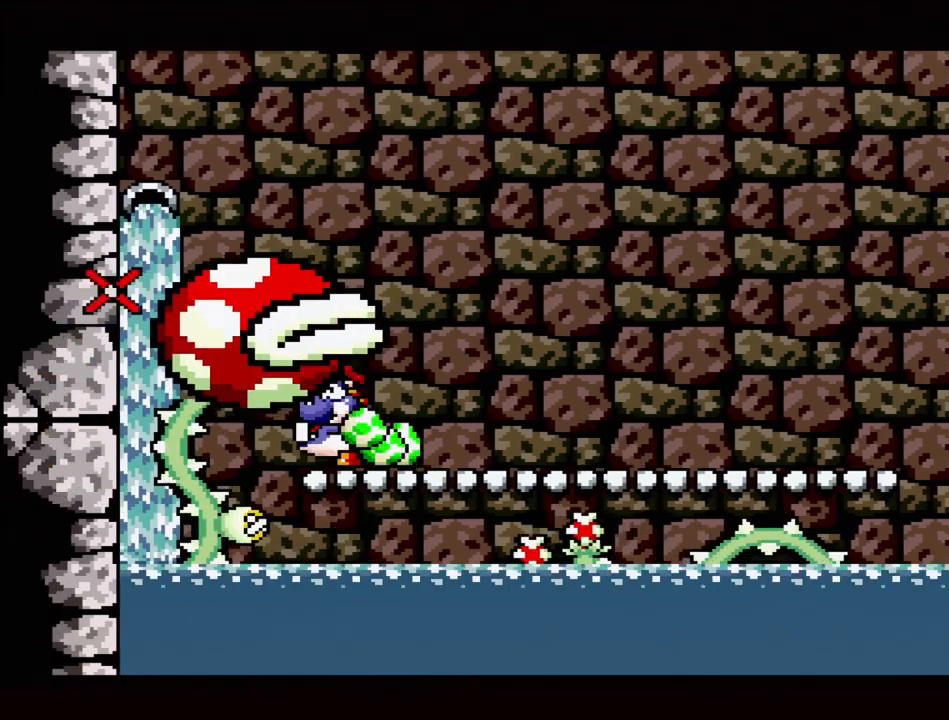
{"buttons": ["A"], "events": []}
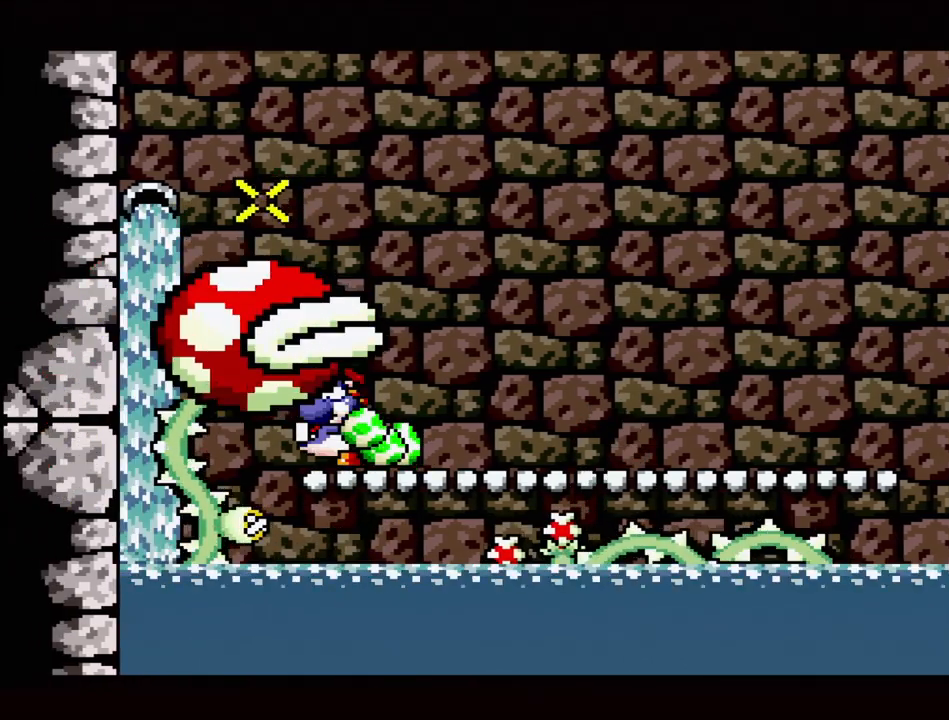
{"buttons": ["A"], "events": []}
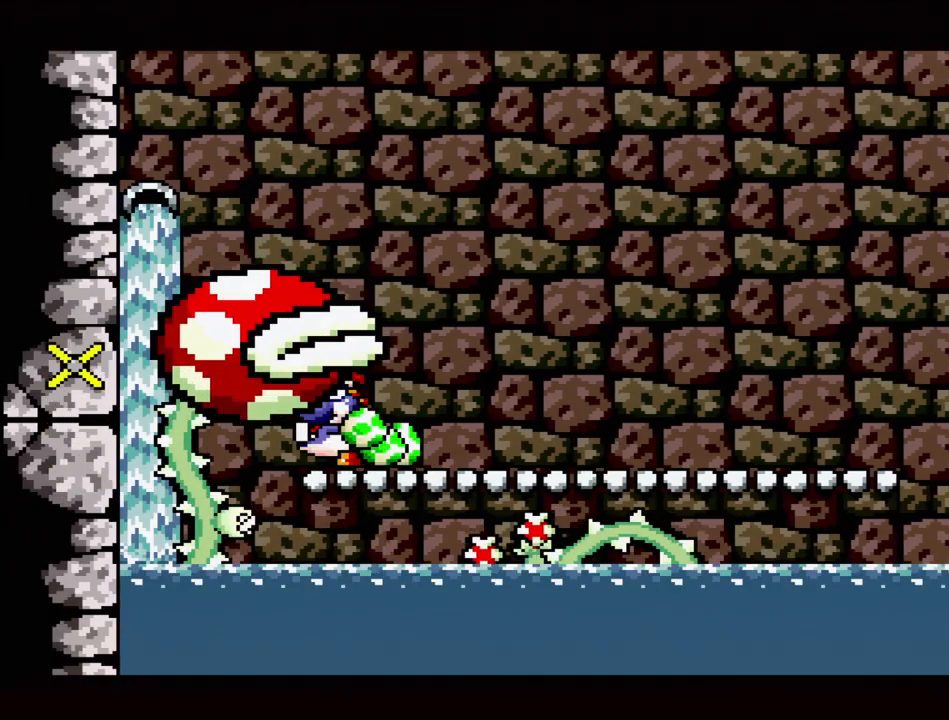
{"buttons": [], "events": [[450, "A", "up"]]}